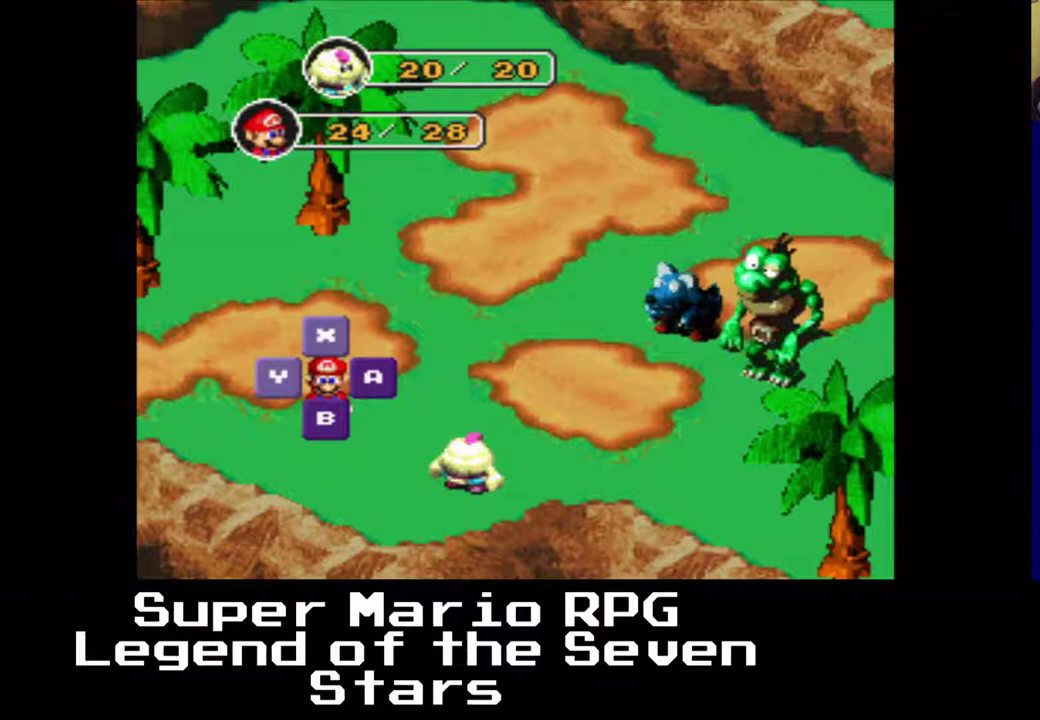
Gameplay with a controller (Xbox layout); each line is a JSON object with the inputs held at the frame after it. "events" lists button and stick changes between this image and that frame as [ms after this image, input, new state], when the widget could be followed in between. Not read: L3 R3 left_stick.
{"buttons": [], "right_stick": "center", "events": []}
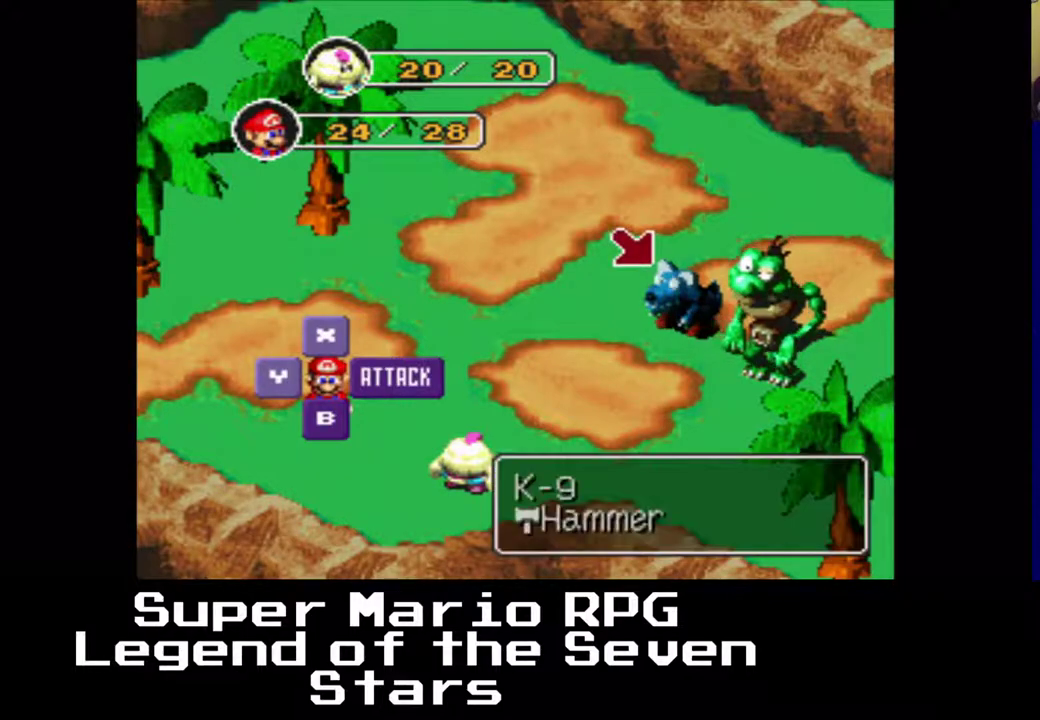
{"buttons": [], "right_stick": "center", "events": [[100, "B", "down"], [217, "B", "up"]]}
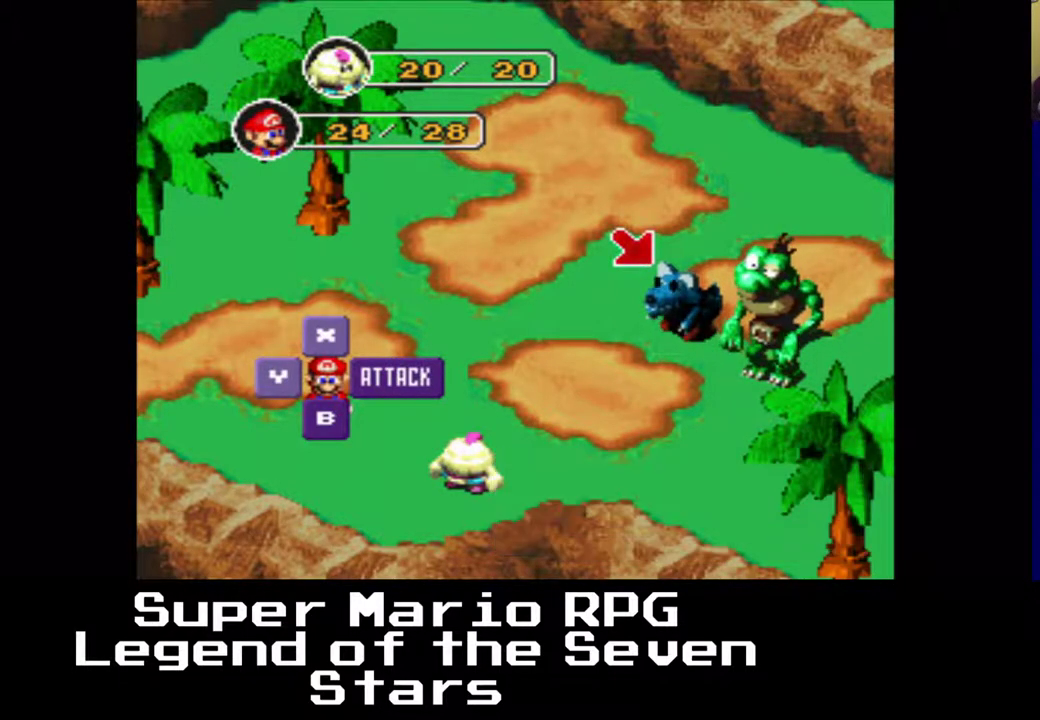
{"buttons": ["B"], "right_stick": "center", "events": [[500, "B", "down"]]}
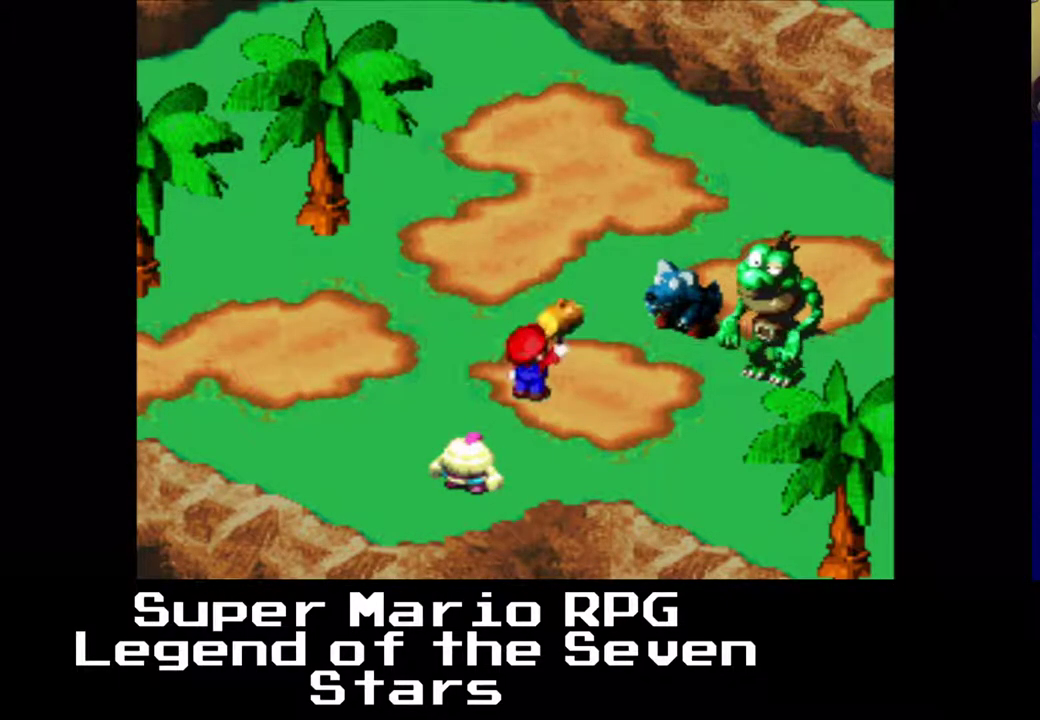
{"buttons": [], "right_stick": "center", "events": [[150, "B", "up"]]}
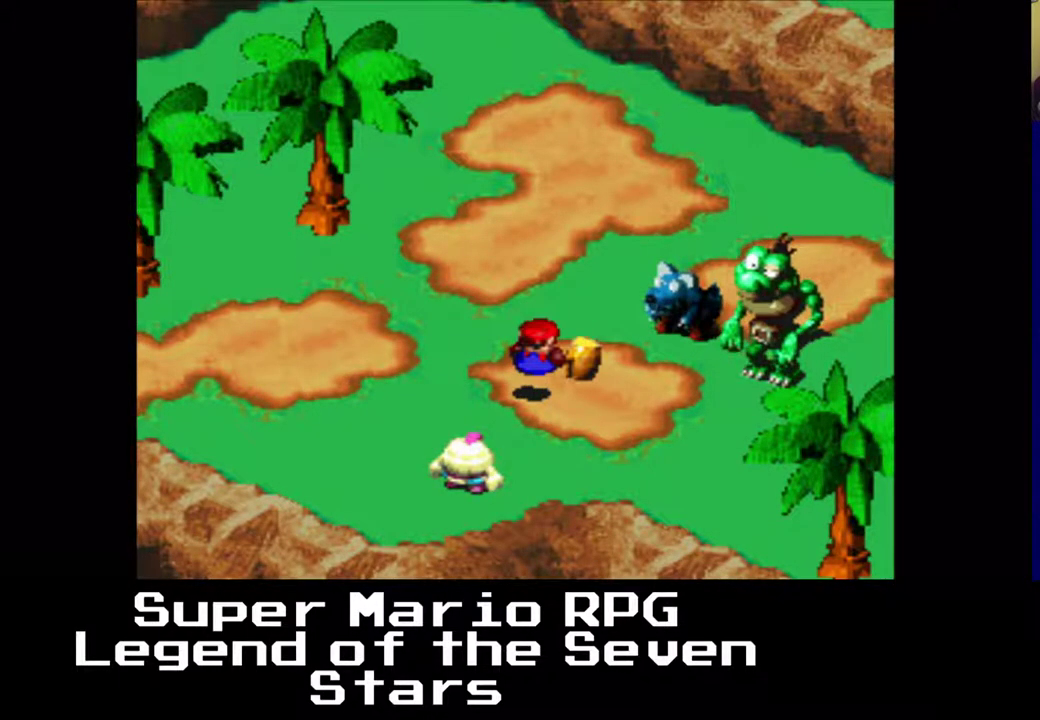
{"buttons": [], "right_stick": "center", "events": []}
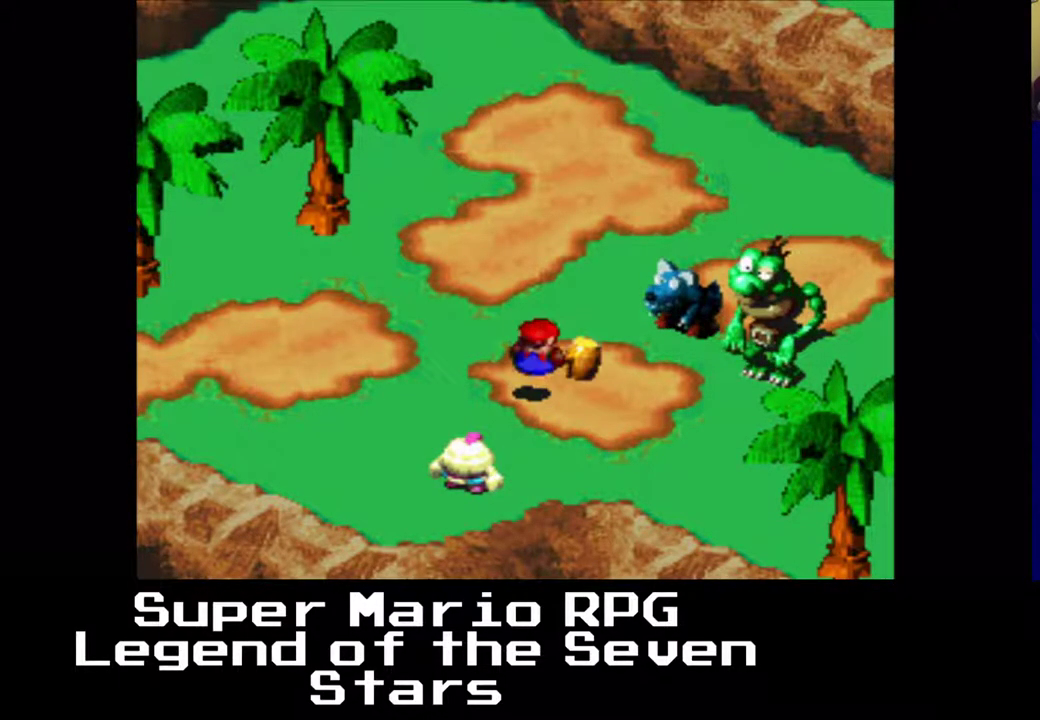
{"buttons": [], "right_stick": "center", "events": []}
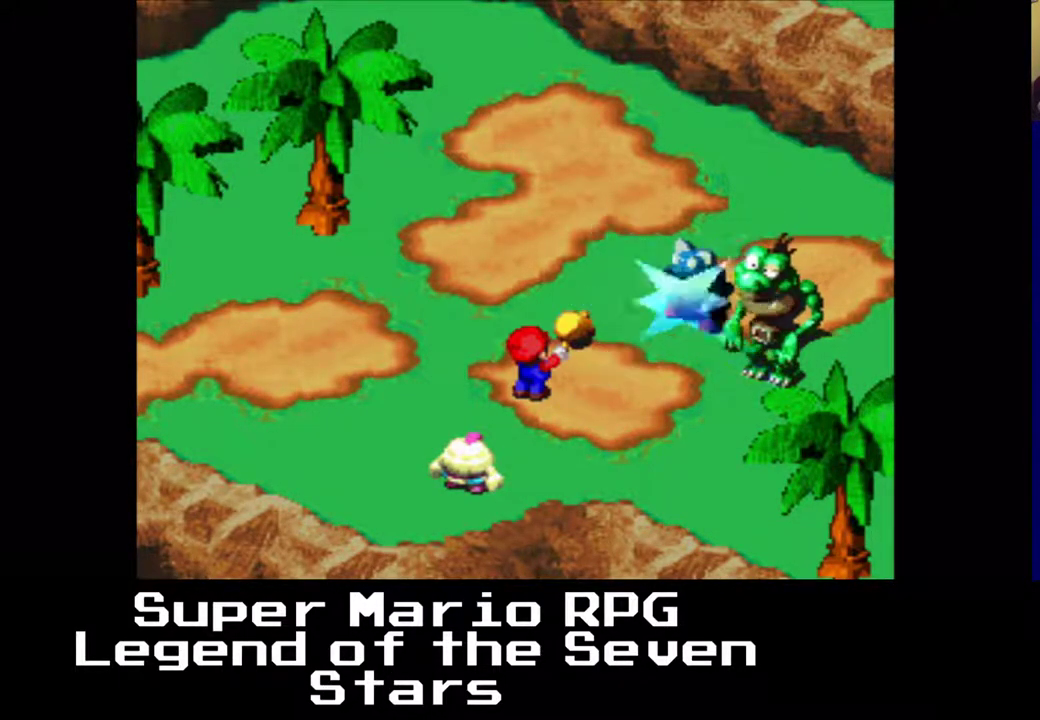
{"buttons": [], "right_stick": "center", "events": []}
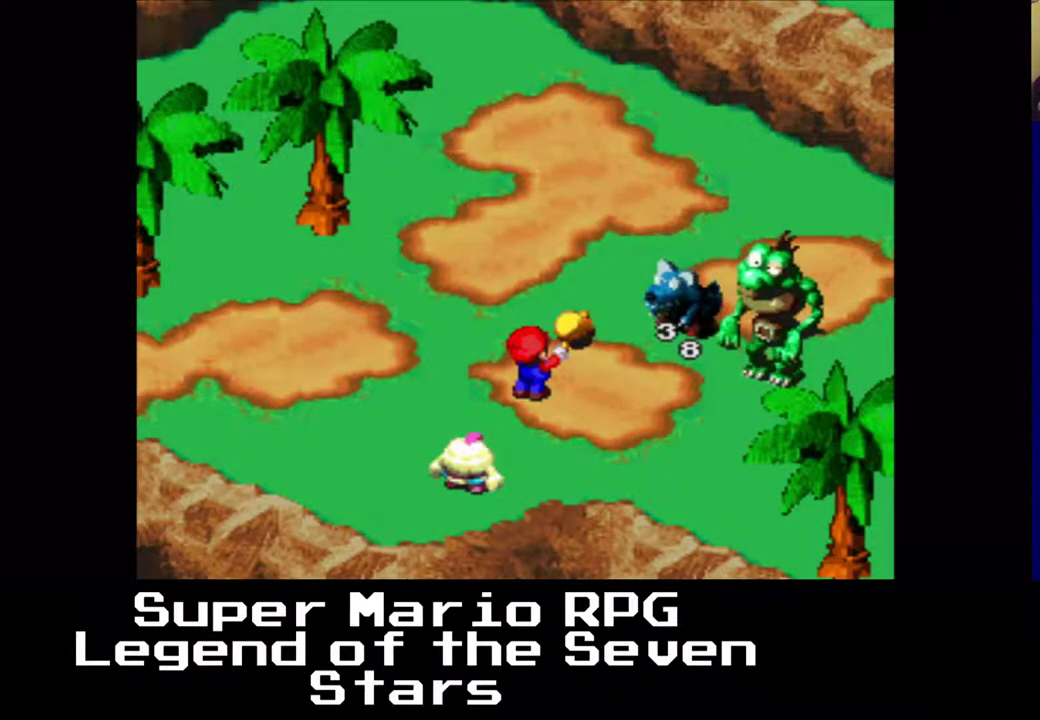
{"buttons": [], "right_stick": "center", "events": []}
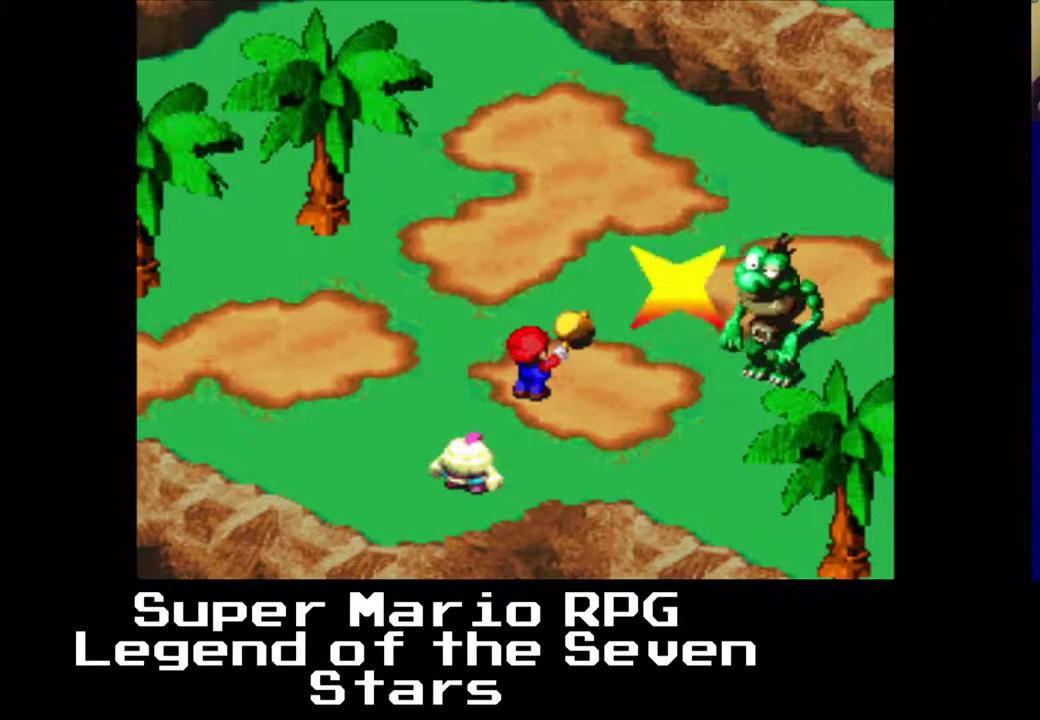
{"buttons": [], "right_stick": "center", "events": []}
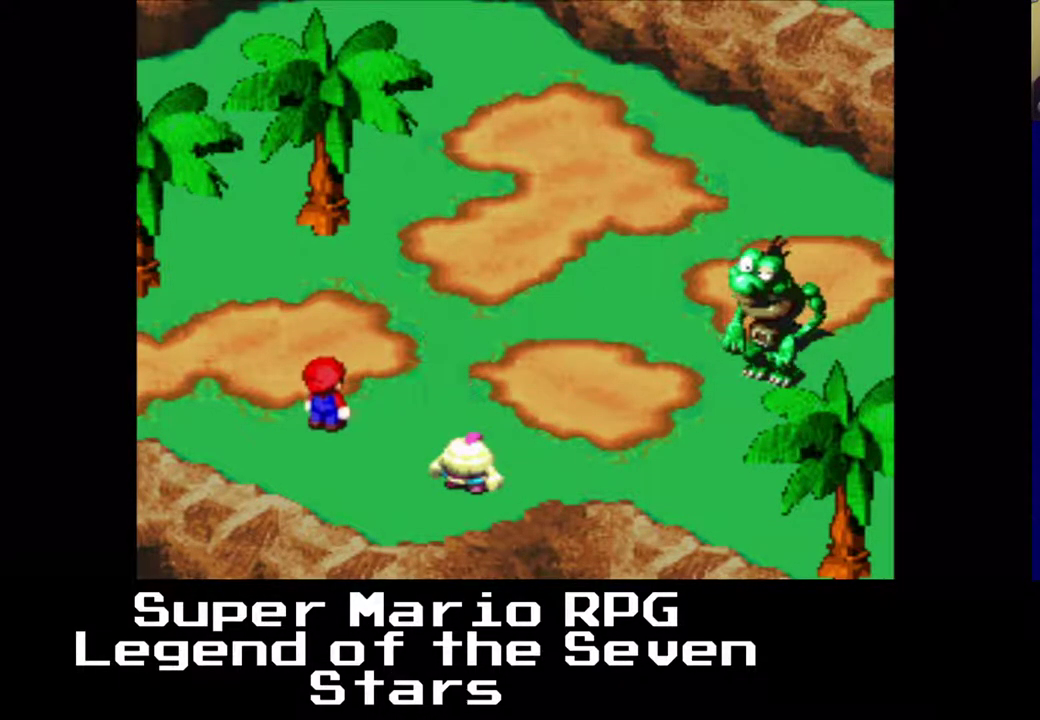
{"buttons": [], "right_stick": "center", "events": [[200, "B", "down"], [350, "B", "up"]]}
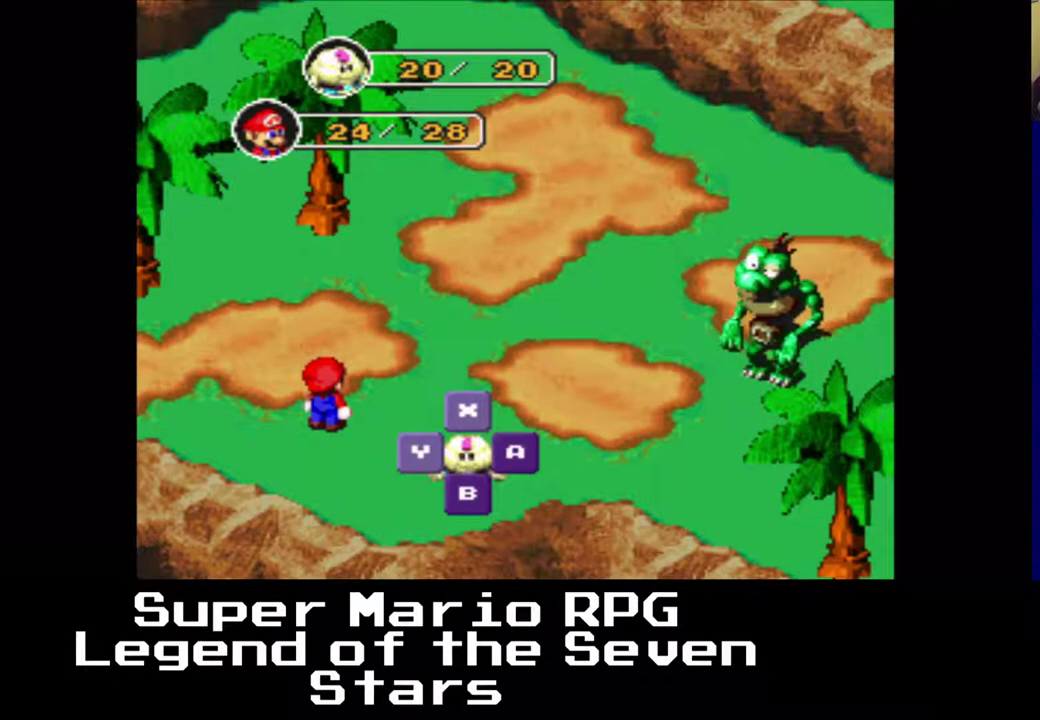
{"buttons": [], "right_stick": "center", "events": [[67, "B", "down"], [183, "B", "up"]]}
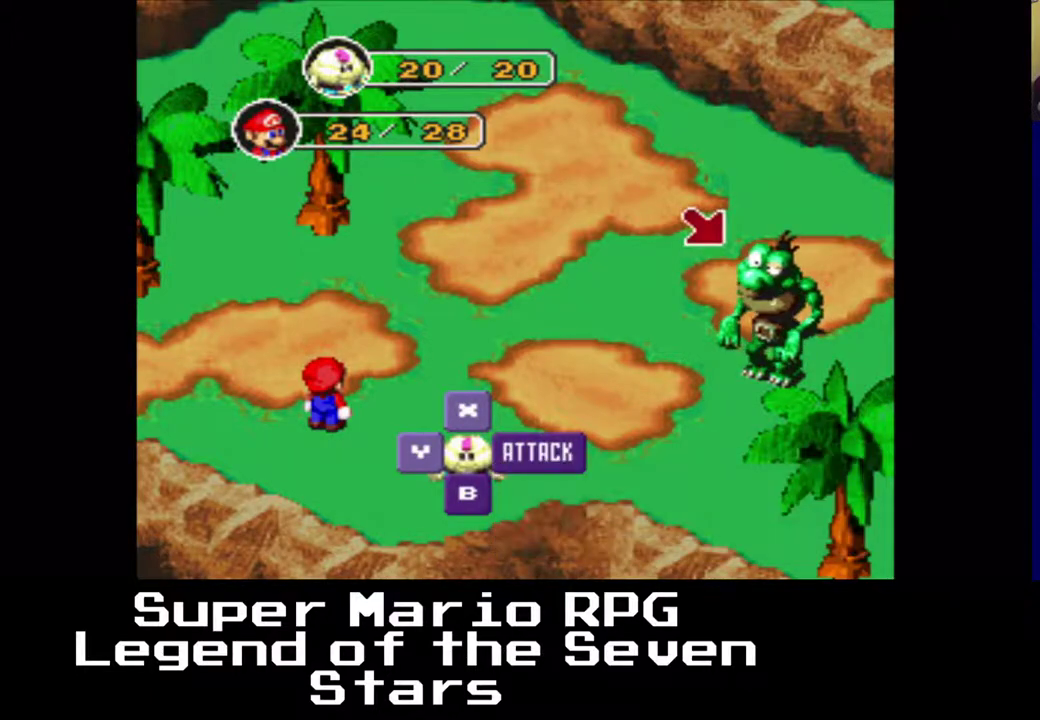
{"buttons": [], "right_stick": "center", "events": [[267, "B", "down"], [383, "B", "up"]]}
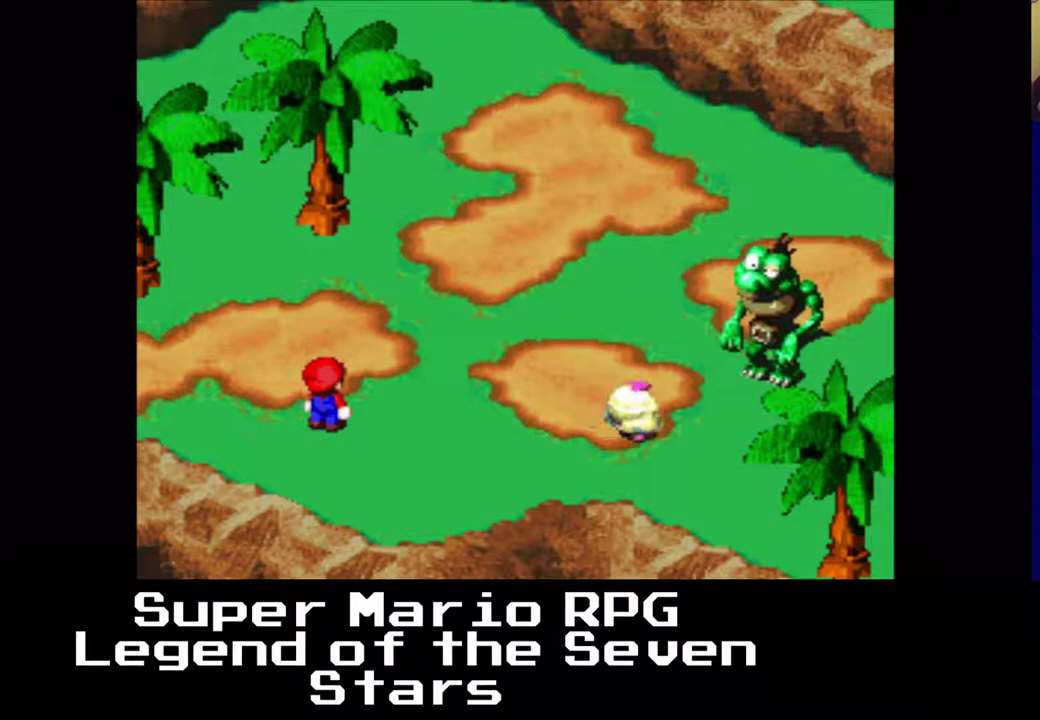
{"buttons": [], "right_stick": "center", "events": []}
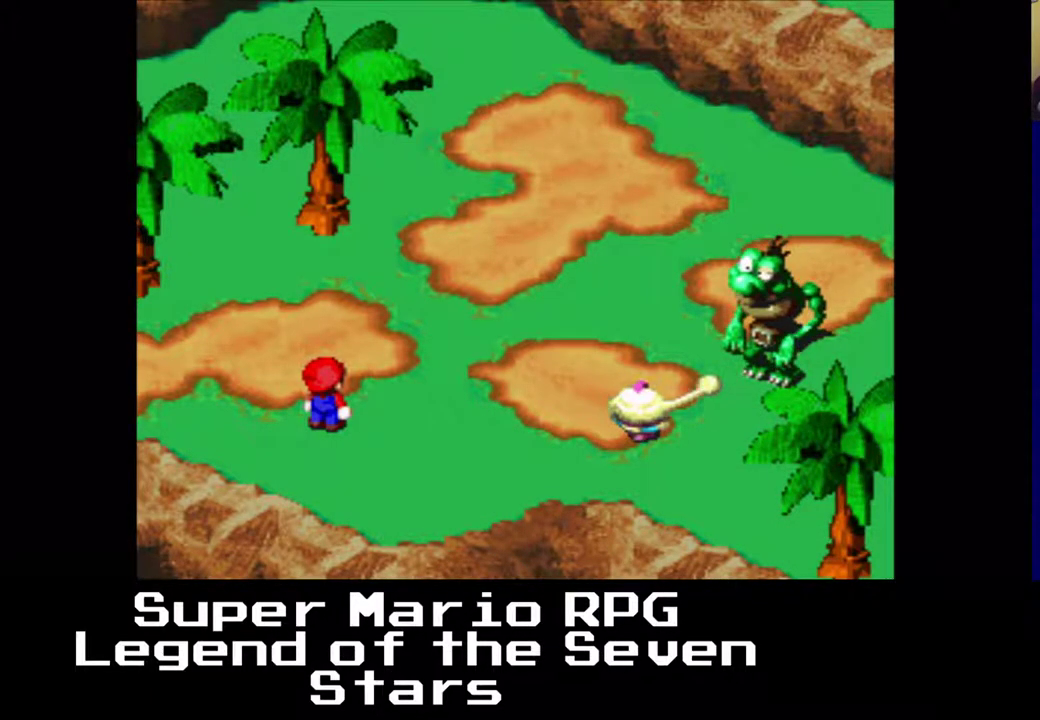
{"buttons": [], "right_stick": "center", "events": []}
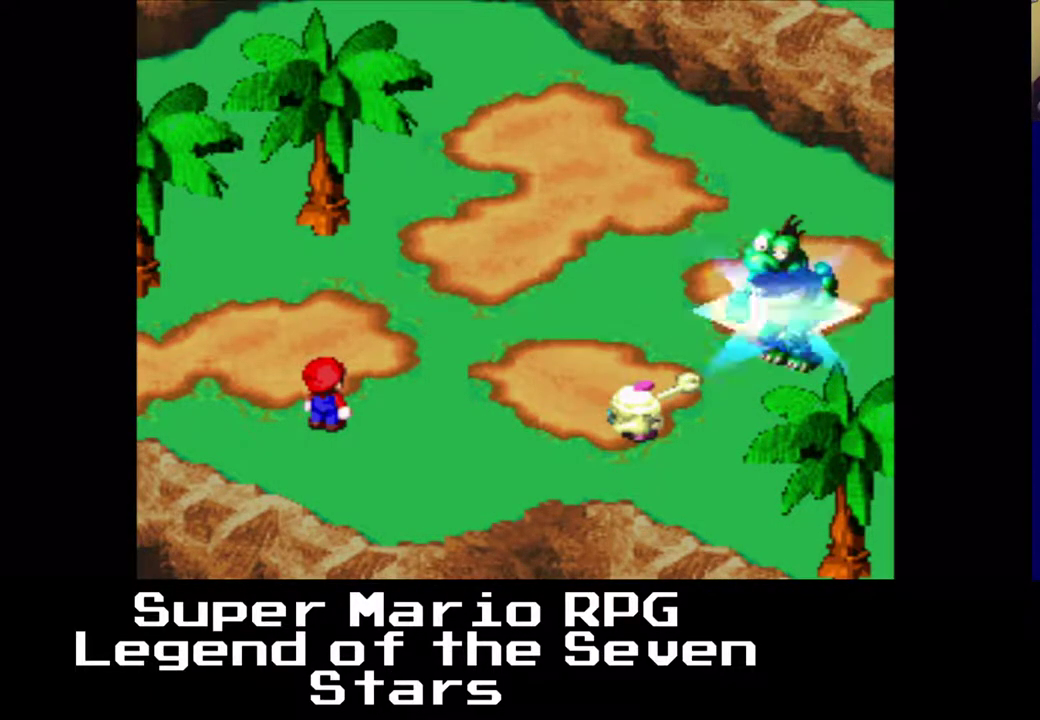
{"buttons": [], "right_stick": "center", "events": []}
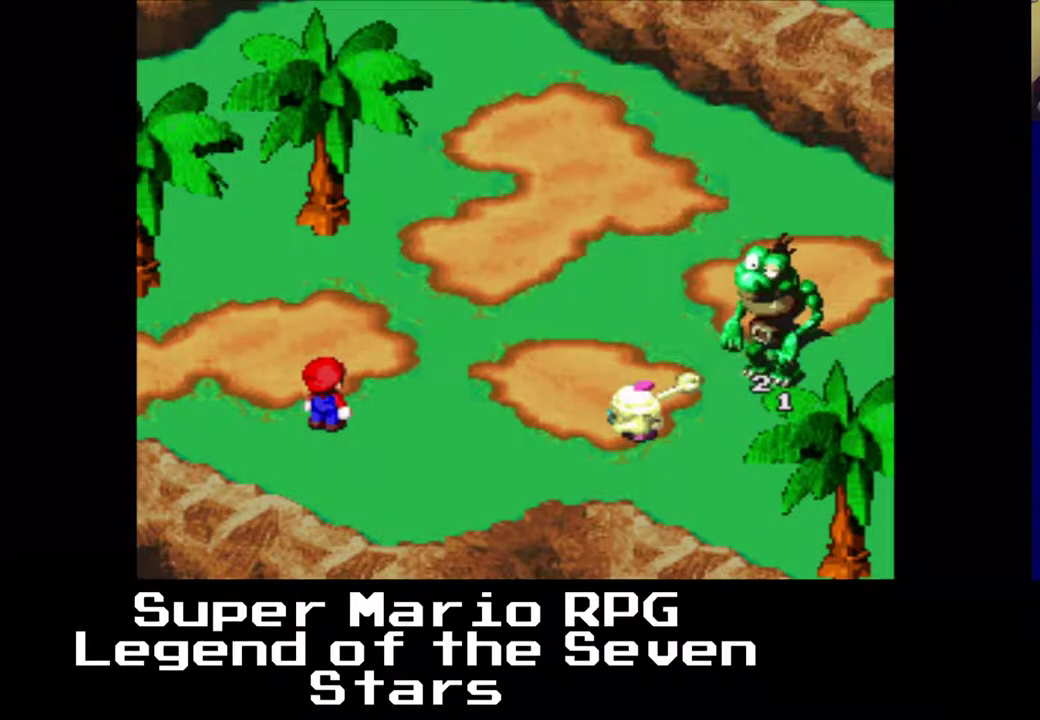
{"buttons": [], "right_stick": "center", "events": []}
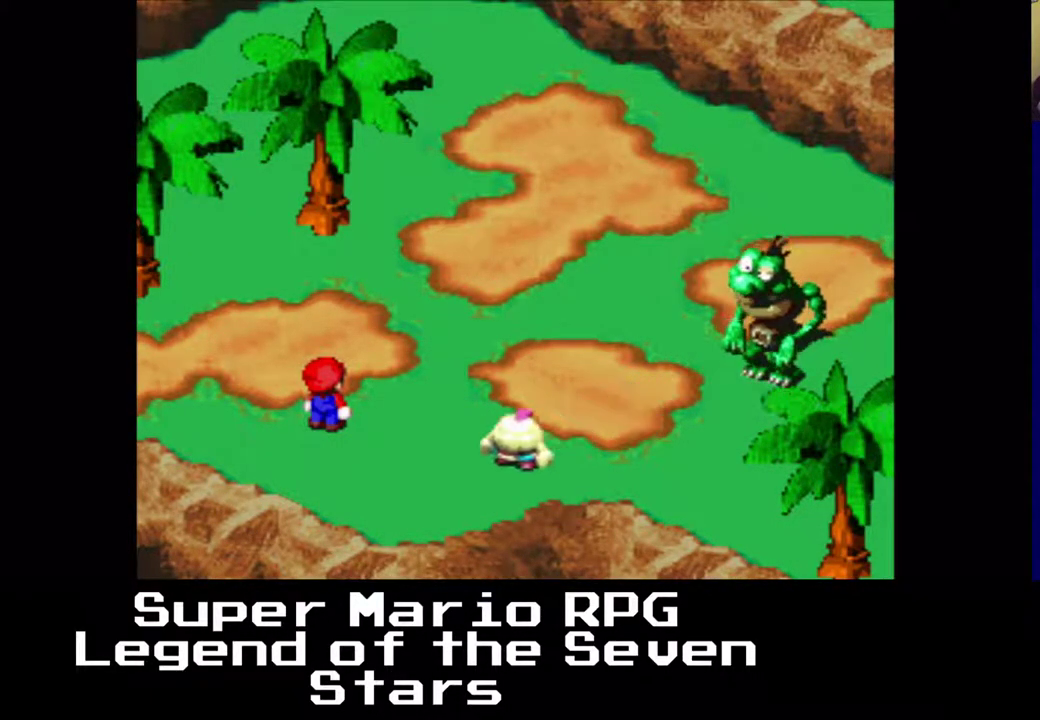
{"buttons": [], "right_stick": "center", "events": []}
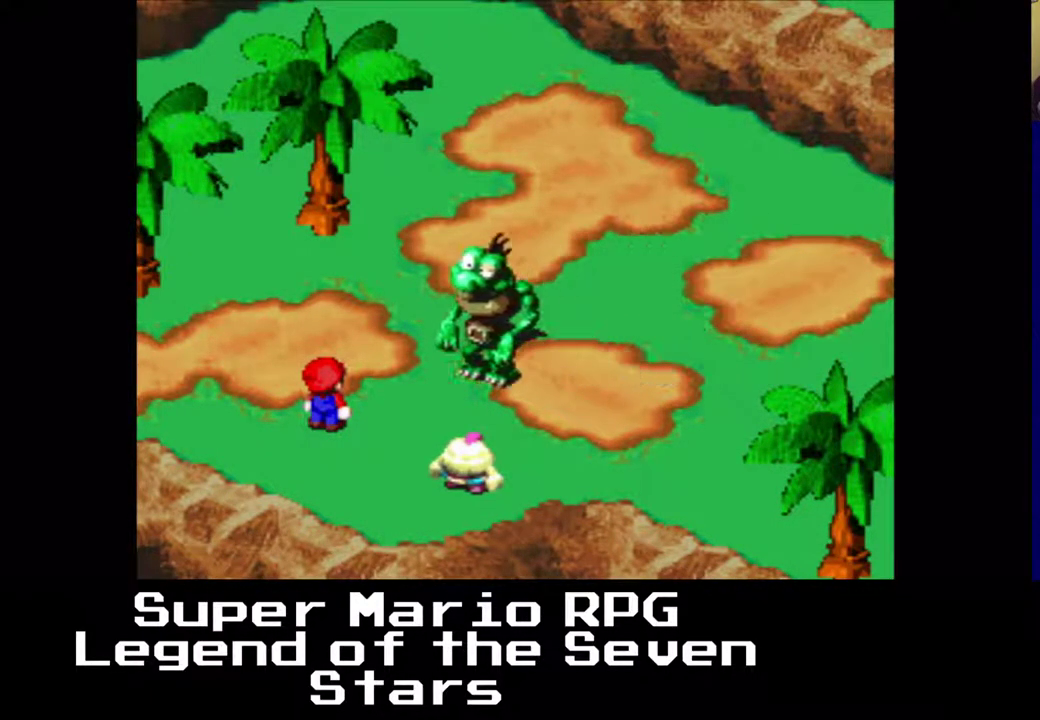
{"buttons": [], "right_stick": "center", "events": [[217, "B", "down"], [483, "B", "up"]]}
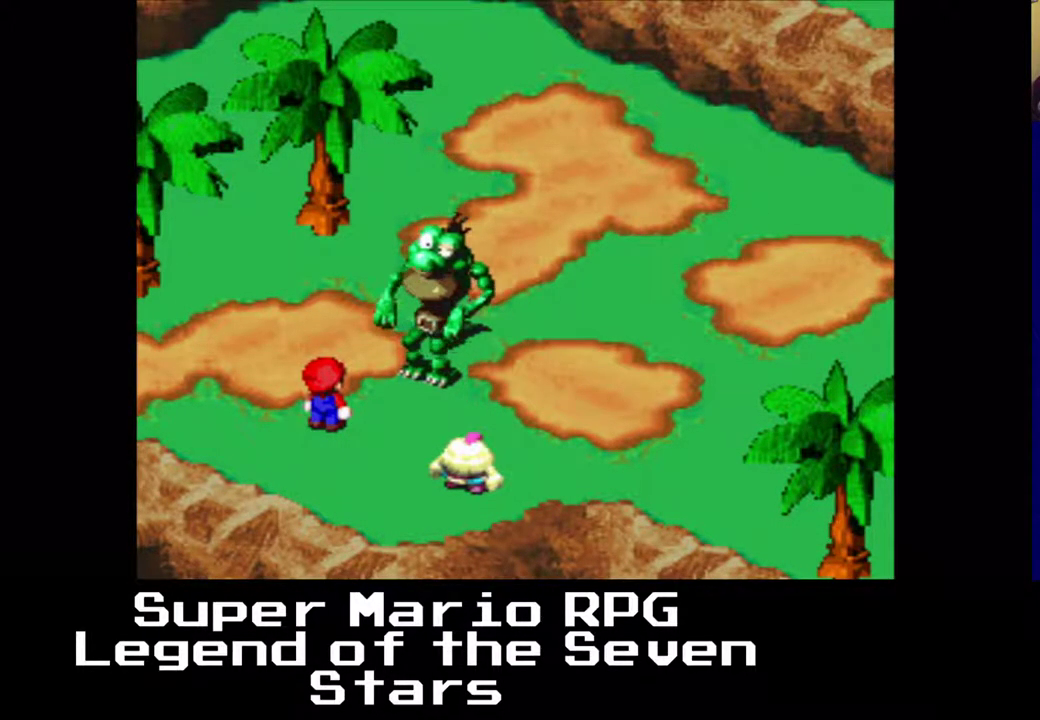
{"buttons": [], "right_stick": "center", "events": []}
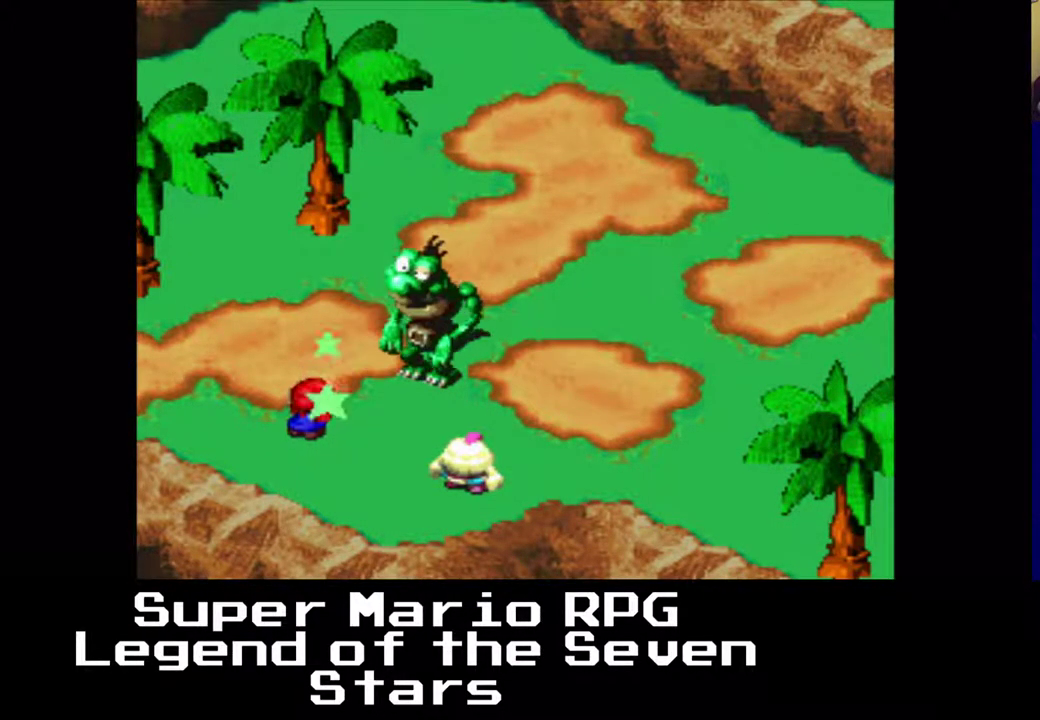
{"buttons": [], "right_stick": "center", "events": []}
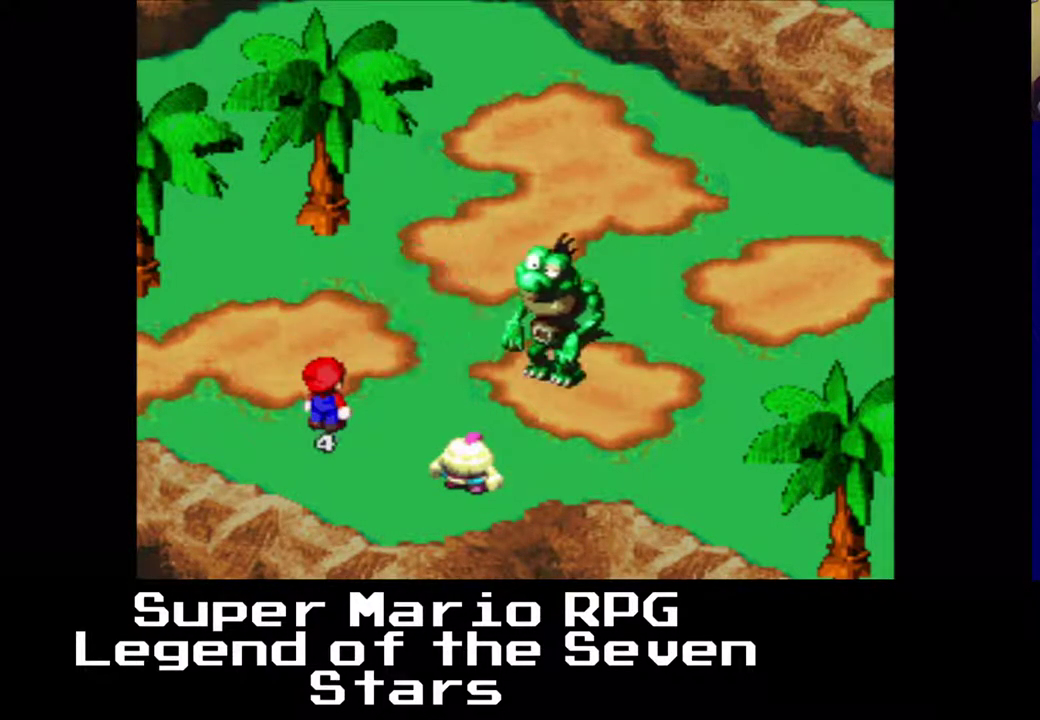
{"buttons": [], "right_stick": "center", "events": []}
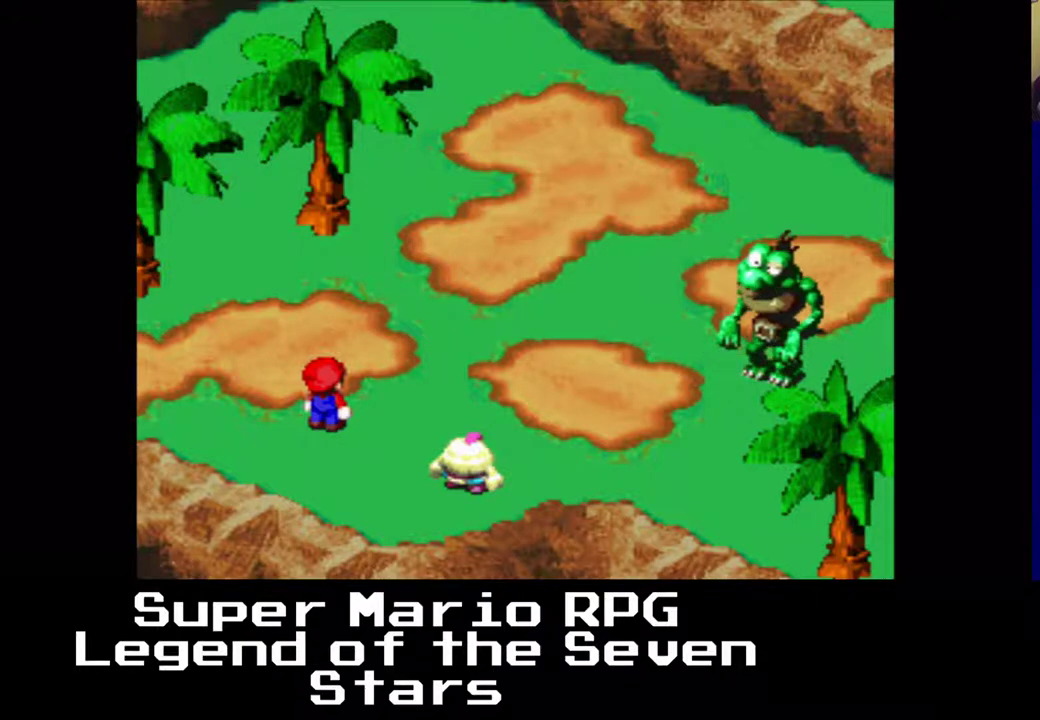
{"buttons": [], "right_stick": "center", "events": [[200, "B", "down"], [333, "B", "up"]]}
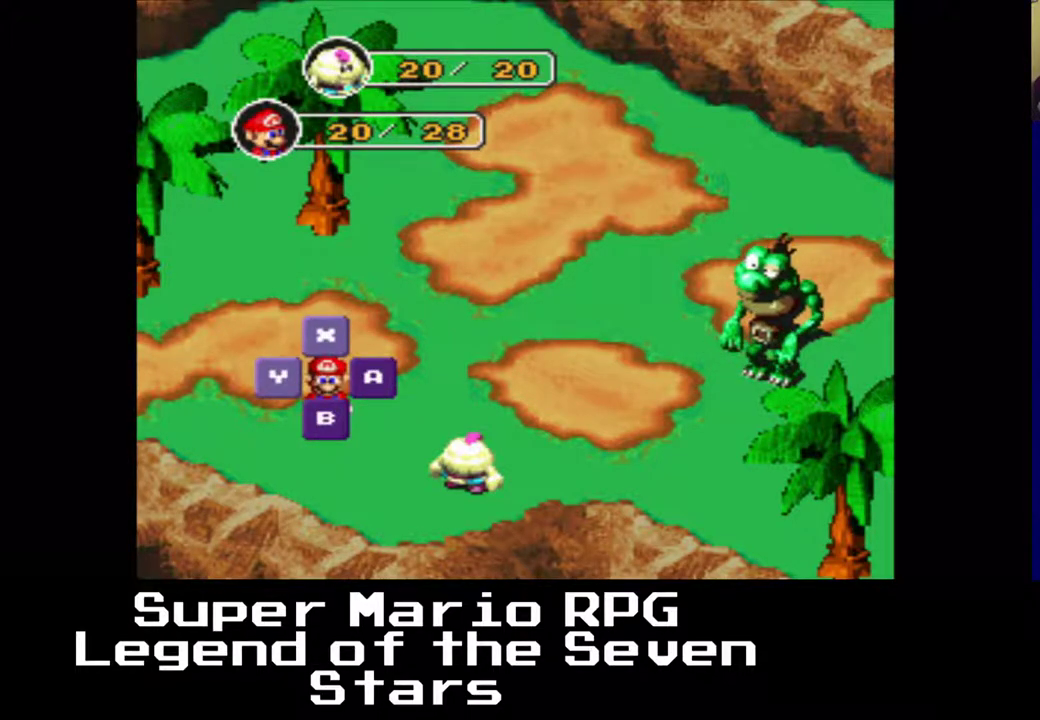
{"buttons": [], "right_stick": "center", "events": [[67, "B", "down"], [200, "B", "up"]]}
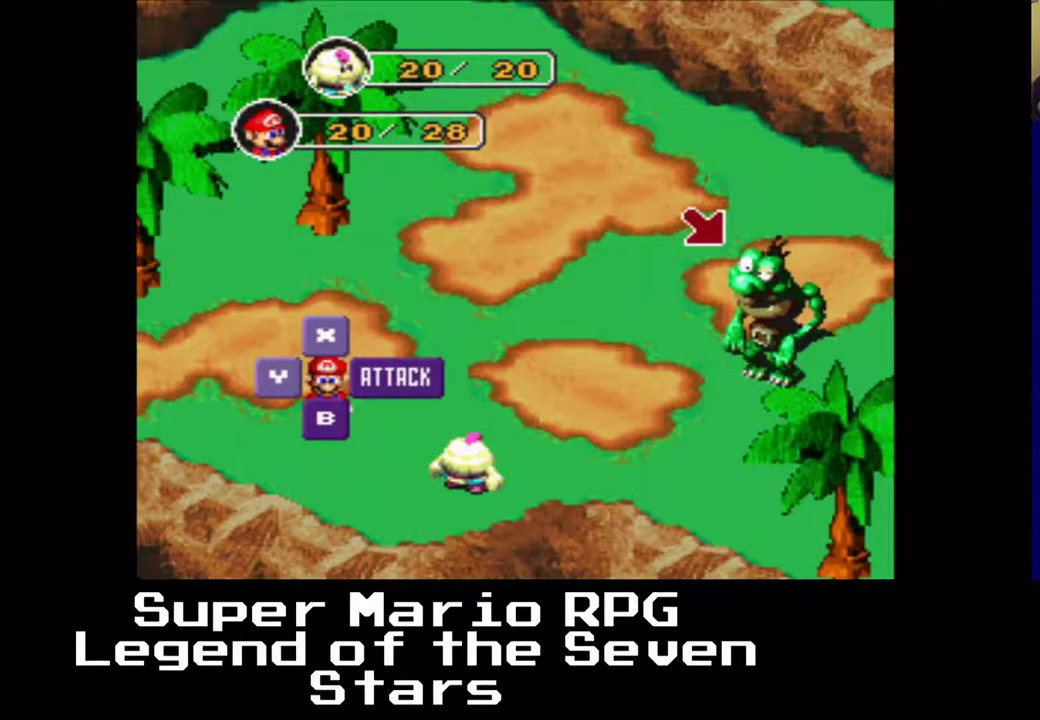
{"buttons": [], "right_stick": "center", "events": [[333, "B", "down"], [483, "B", "up"]]}